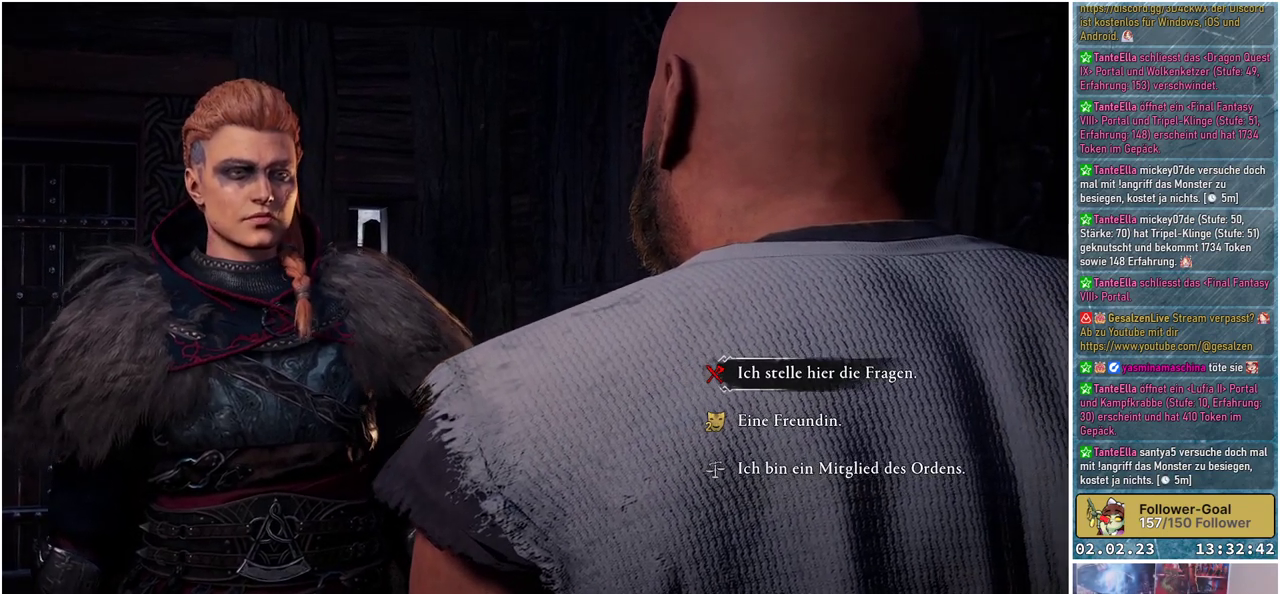
Gameplay with a controller (Xbox layout); each line is a JSON object with the inputs held at the frame after it. "events" lists button and stick changes between this image and that frame as [ms after this image, input, new state], when the widget could be followed in between.
{"buttons": [], "left_stick": "down", "right_stick": "center", "events": [[150, "left_stick", "down"], [334, "left_stick", "center"], [450, "left_stick", "down"]]}
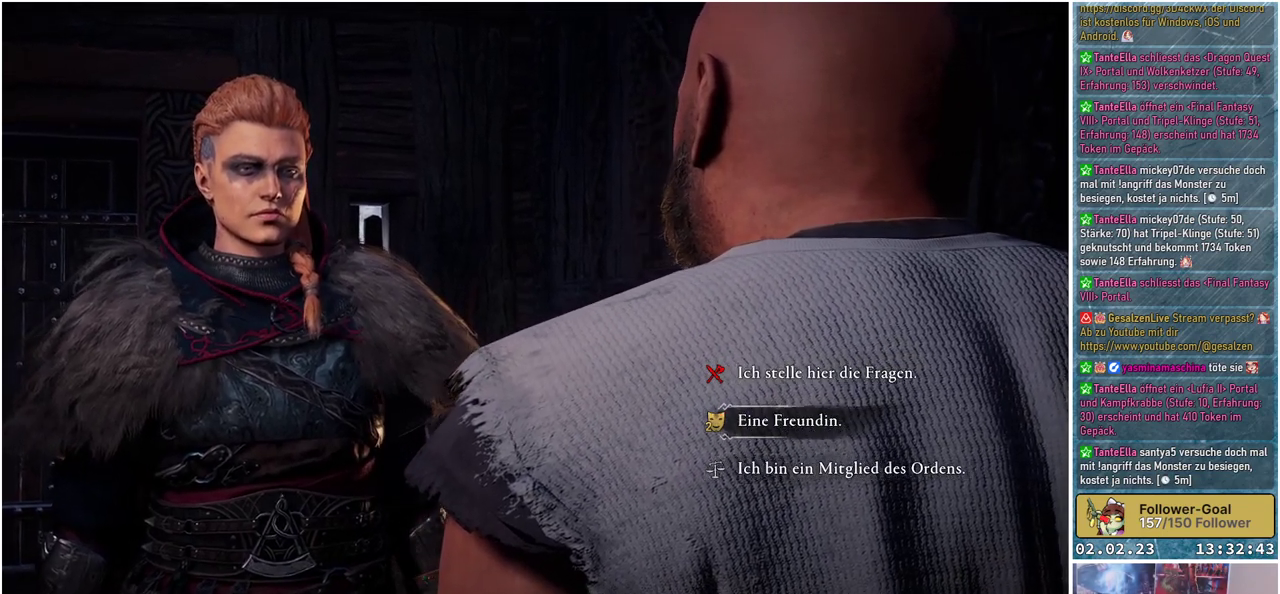
{"buttons": [], "left_stick": "center", "right_stick": "center", "events": [[134, "left_stick", "center"]]}
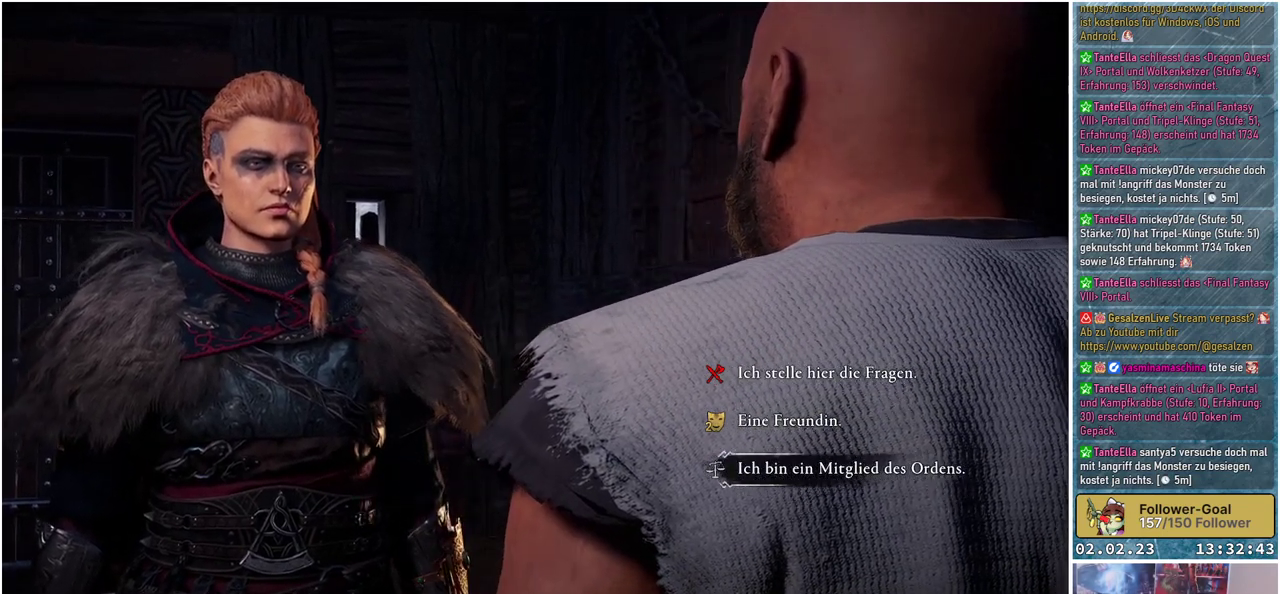
{"buttons": [], "left_stick": "center", "right_stick": "center", "events": []}
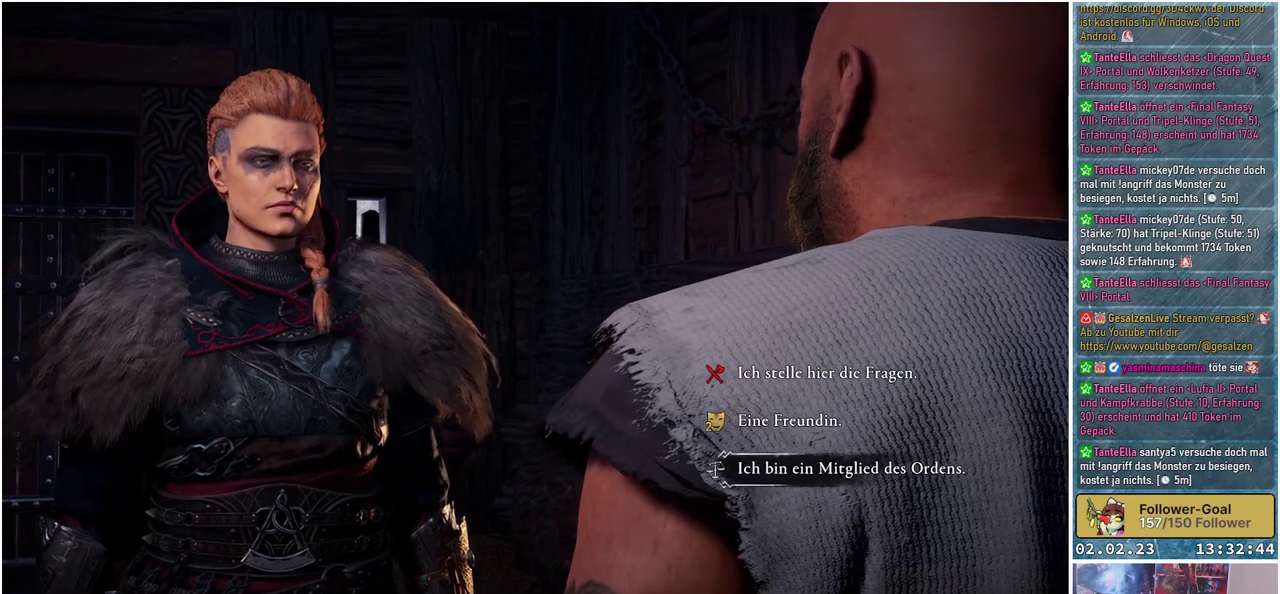
{"buttons": [], "left_stick": "center", "right_stick": "center", "events": []}
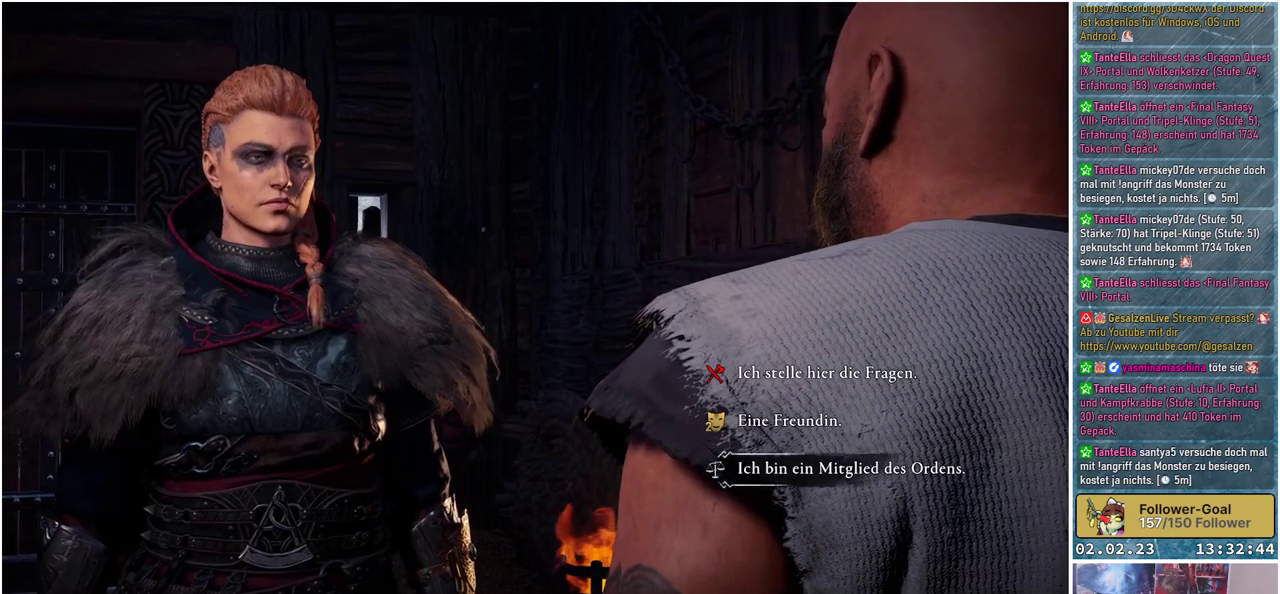
{"buttons": [], "left_stick": "center", "right_stick": "center", "events": []}
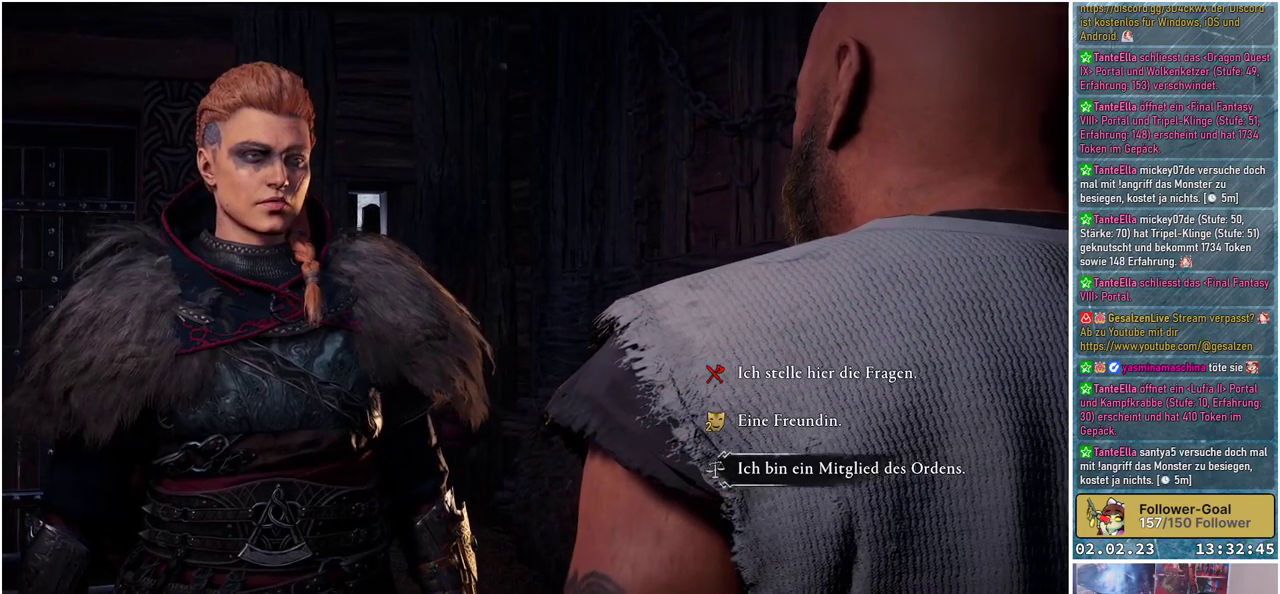
{"buttons": [], "left_stick": "center", "right_stick": "center", "events": []}
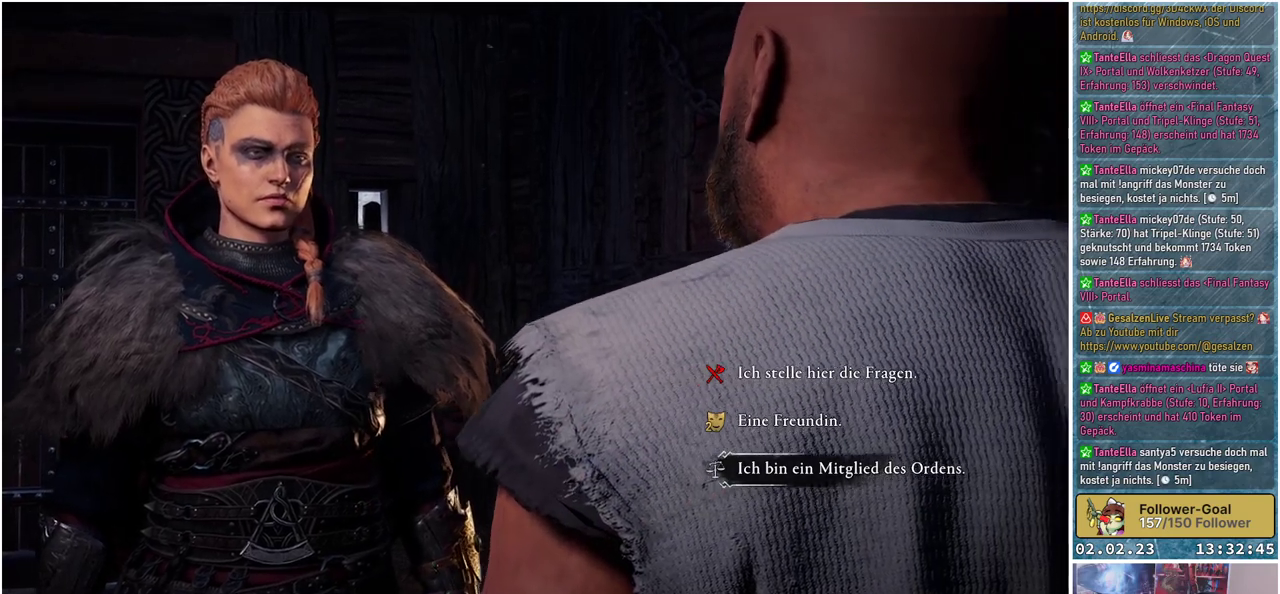
{"buttons": [], "left_stick": "center", "right_stick": "center", "events": []}
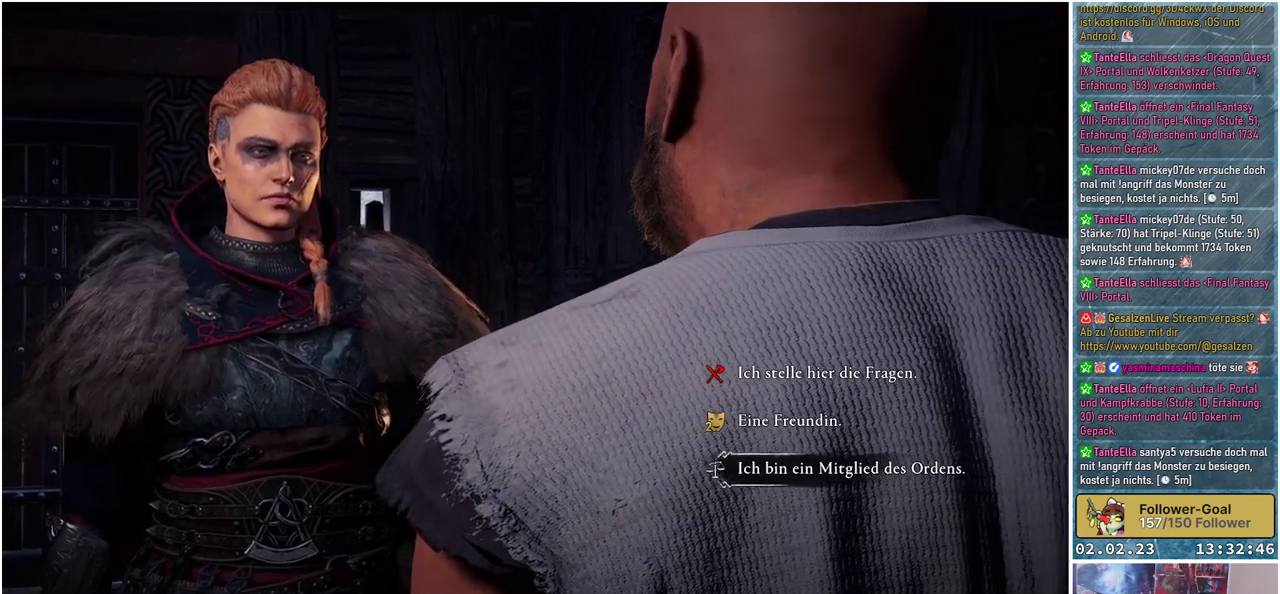
{"buttons": [], "left_stick": "center", "right_stick": "center", "events": []}
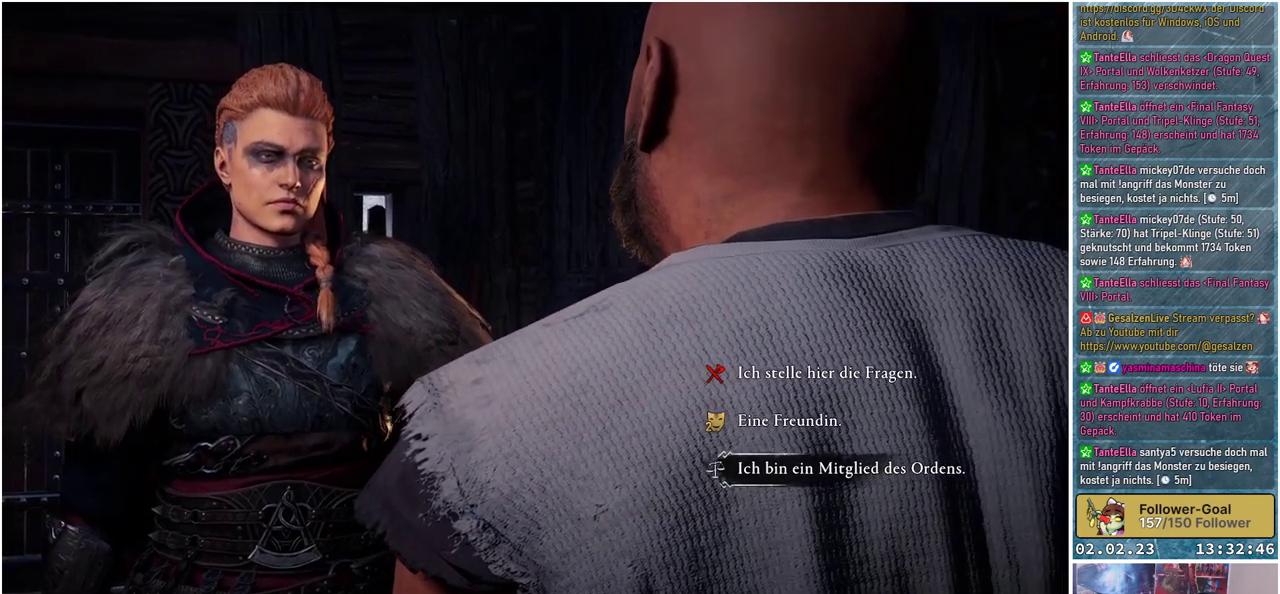
{"buttons": [], "left_stick": "center", "right_stick": "center", "events": []}
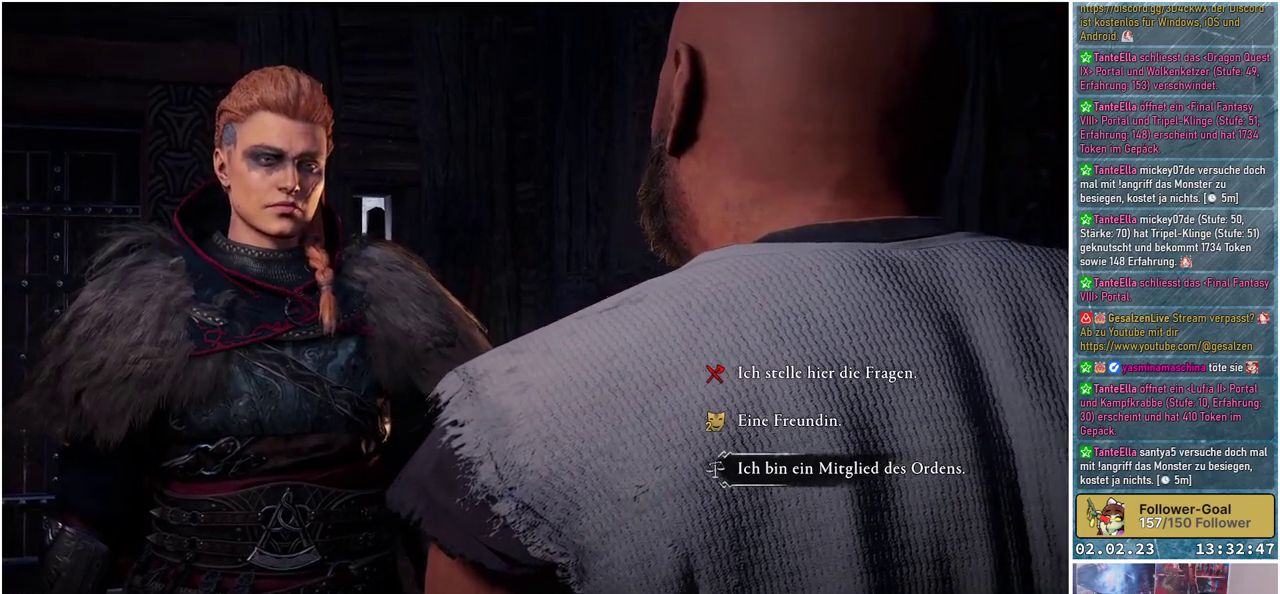
{"buttons": [], "left_stick": "center", "right_stick": "center", "events": []}
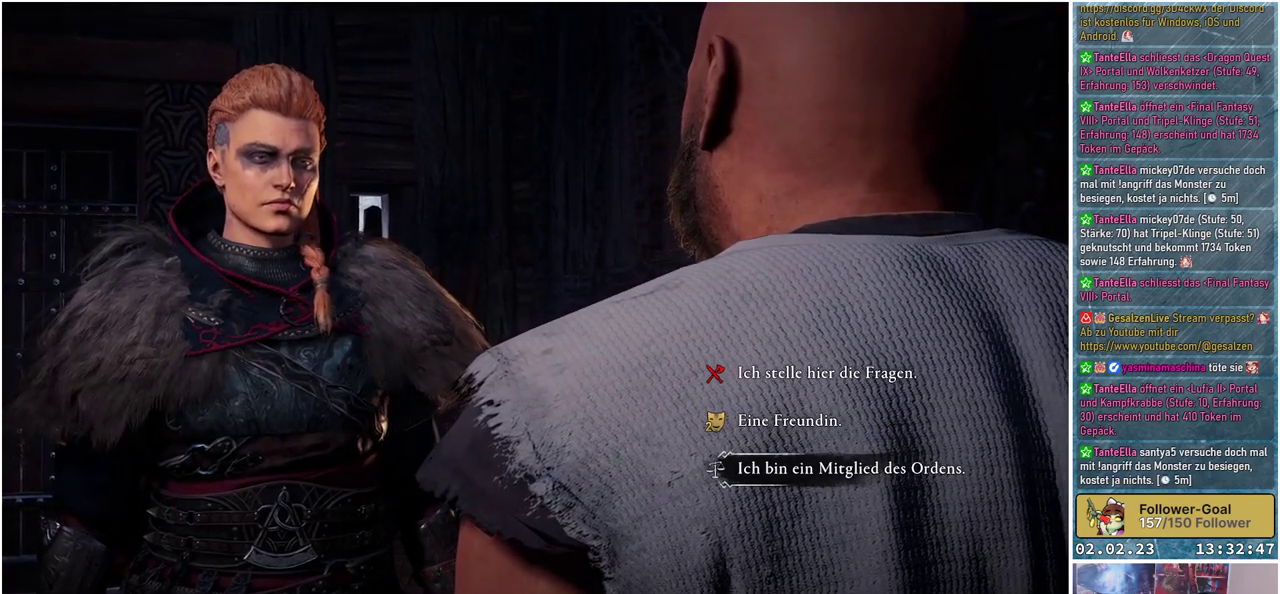
{"buttons": [], "left_stick": "up", "right_stick": "center", "events": [[133, "left_stick", "up"]]}
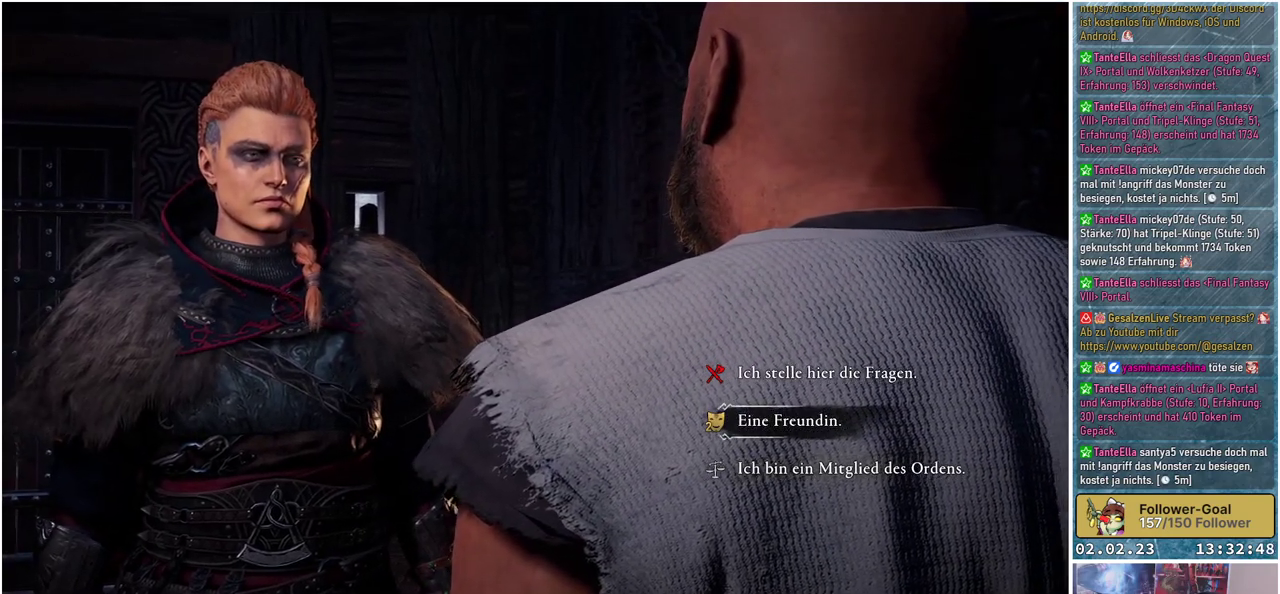
{"buttons": [], "left_stick": "center", "right_stick": "center", "events": [[83, "left_stick", "center"], [233, "left_stick", "down"], [450, "left_stick", "center"]]}
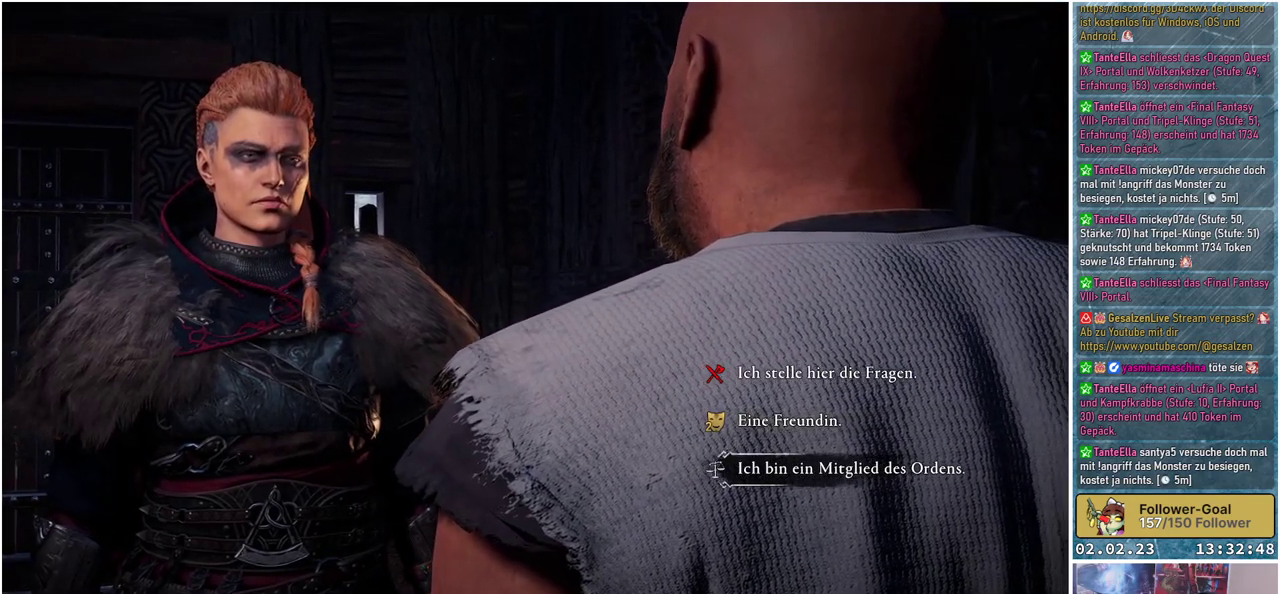
{"buttons": [], "left_stick": "down", "right_stick": "center", "events": [[267, "left_stick", "up"], [450, "left_stick", "center"], [501, "left_stick", "down"]]}
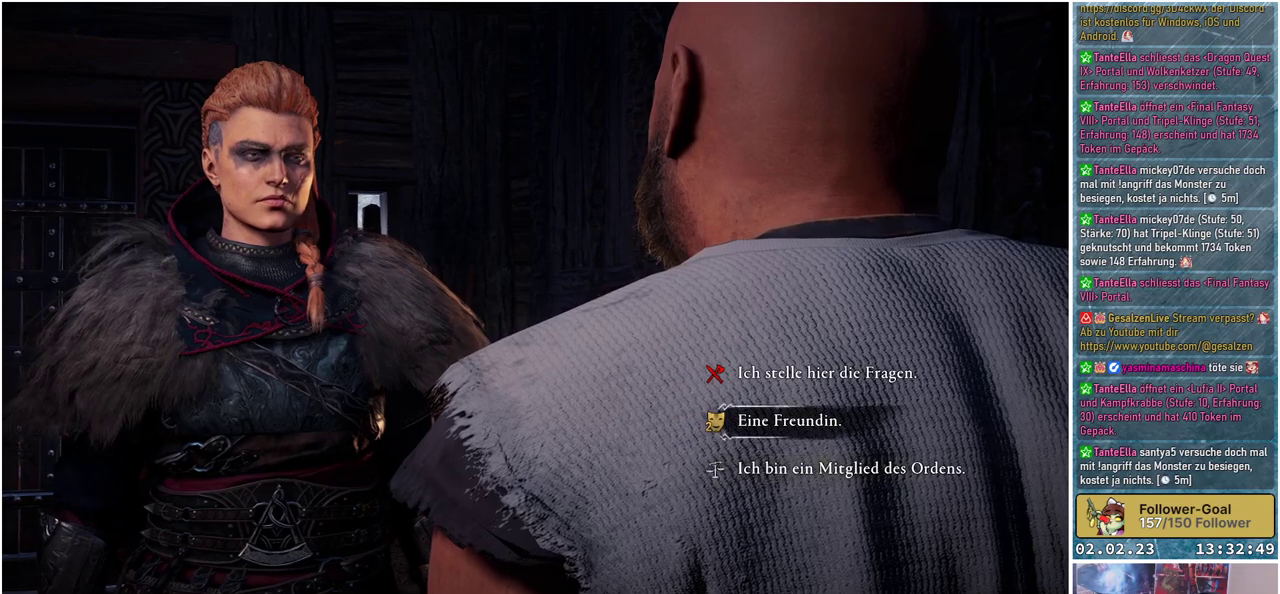
{"buttons": [], "left_stick": "center", "right_stick": "center", "events": [[166, "left_stick", "center"], [383, "A", "down"], [467, "A", "up"]]}